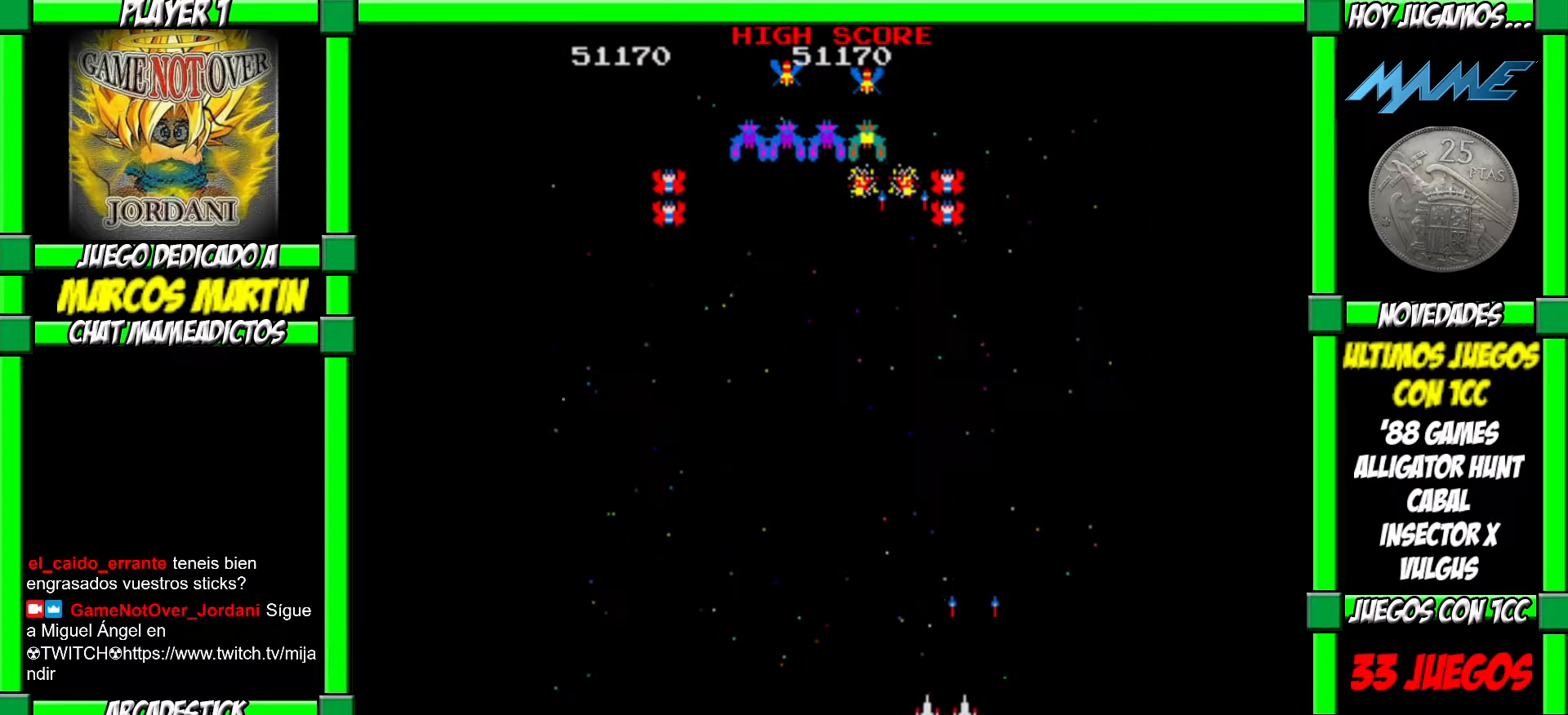
Gameplay with a controller (arcade stick); each line is a JSON object with the inputs held at the frame after it. "events" lists button and stick changes between this image and that frame as [ms after this image, input, new state], when the widget could be followed in between. Not read: L3 R3.
{"buttons": [], "left_stick": "left", "events": [[50, "CROSS", "up"], [50, "left_stick", "down-right"], [117, "CROSS", "down"], [150, "left_stick", "right"], [200, "CROSS", "up"], [267, "CROSS", "down"], [300, "left_stick", "down-right"], [333, "CROSS", "up"], [400, "CROSS", "down"], [417, "left_stick", "left"], [483, "CROSS", "up"]]}
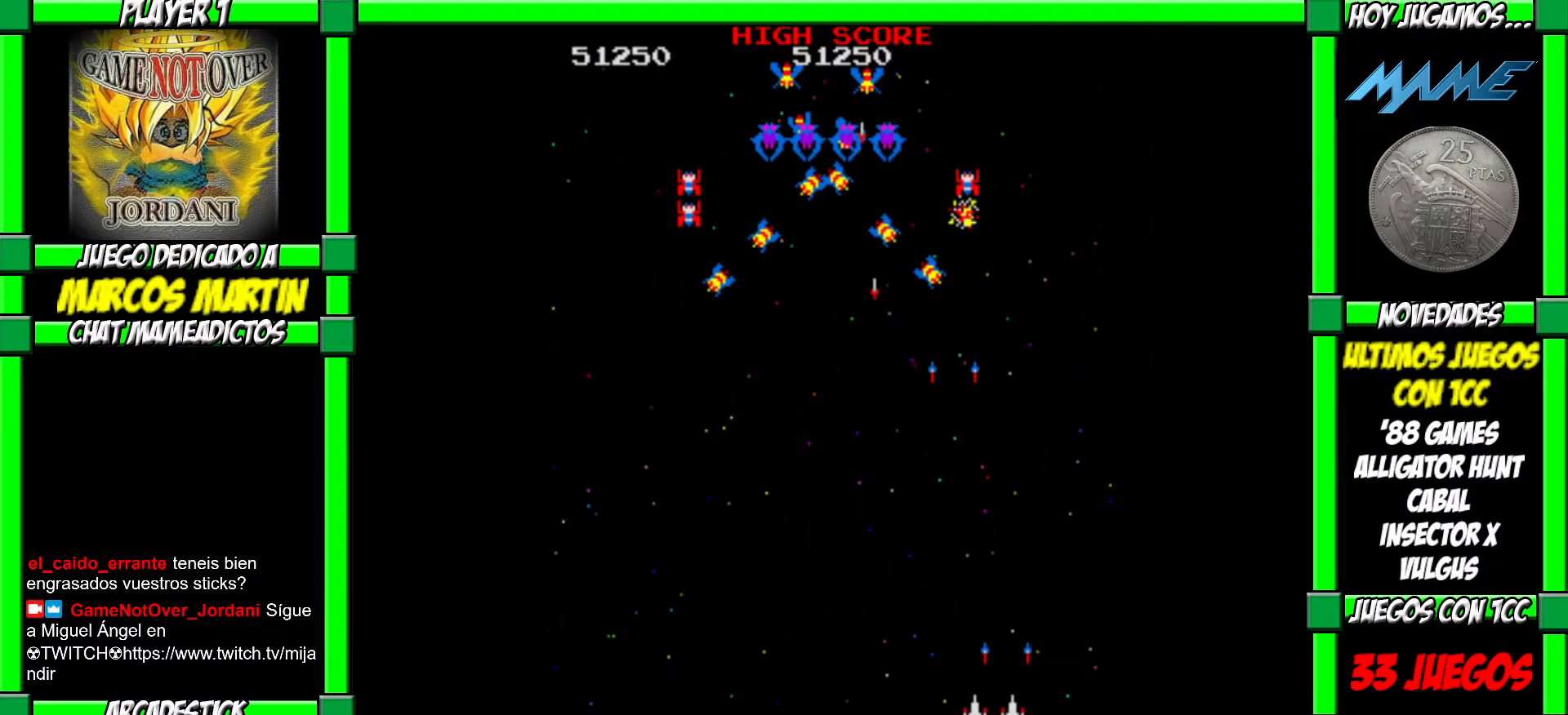
{"buttons": ["CROSS"], "left_stick": "center", "events": [[67, "CROSS", "down"], [133, "CROSS", "up"], [217, "CROSS", "down"], [233, "left_stick", "down-right"], [283, "CROSS", "up"], [350, "left_stick", "left"], [367, "CROSS", "down"], [450, "CROSS", "up"], [483, "left_stick", "center"], [500, "CROSS", "down"]]}
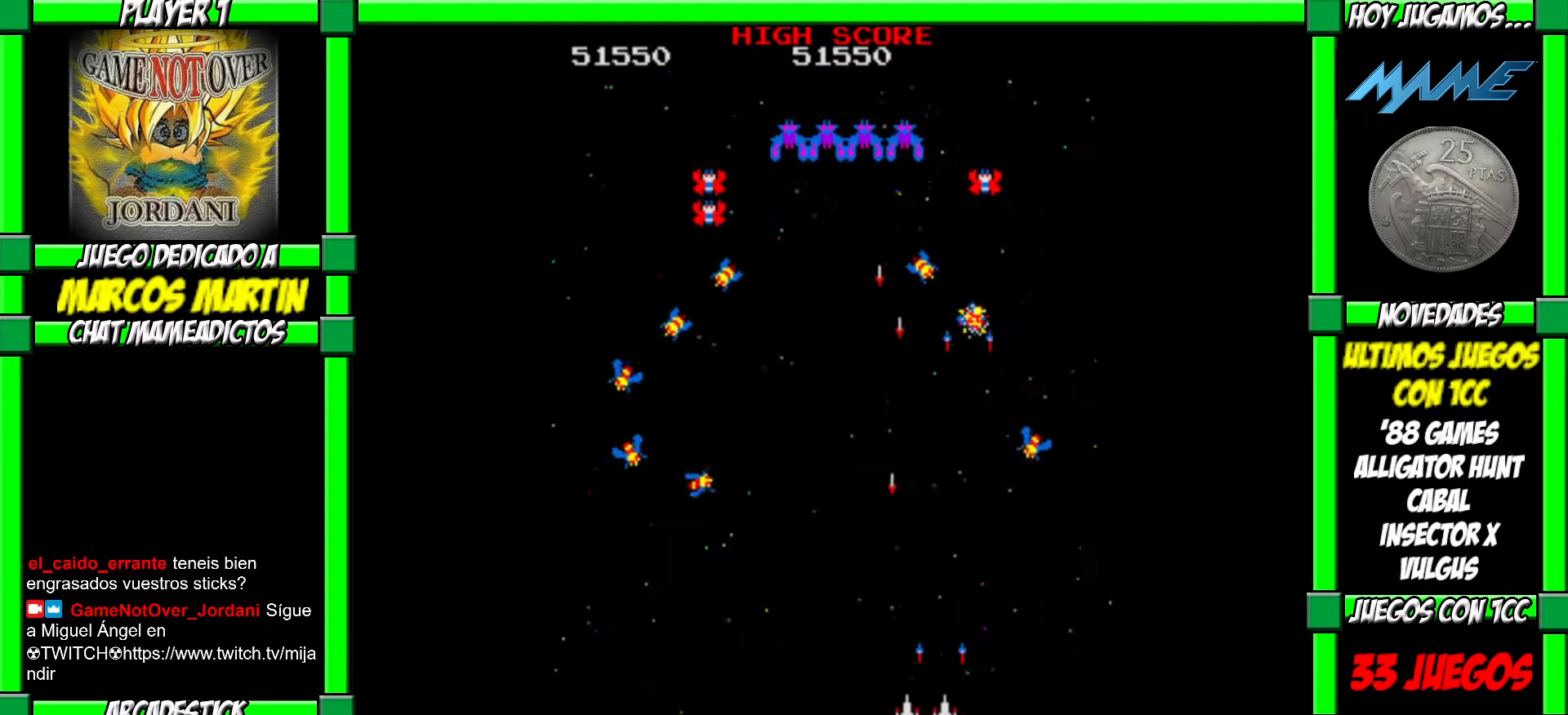
{"buttons": ["CROSS"], "left_stick": "left", "events": [[33, "left_stick", "left"], [100, "CROSS", "up"], [133, "left_stick", "down"], [150, "CROSS", "down"], [200, "left_stick", "left"], [250, "CROSS", "up"], [300, "CROSS", "down"], [383, "CROSS", "up"], [450, "CROSS", "down"]]}
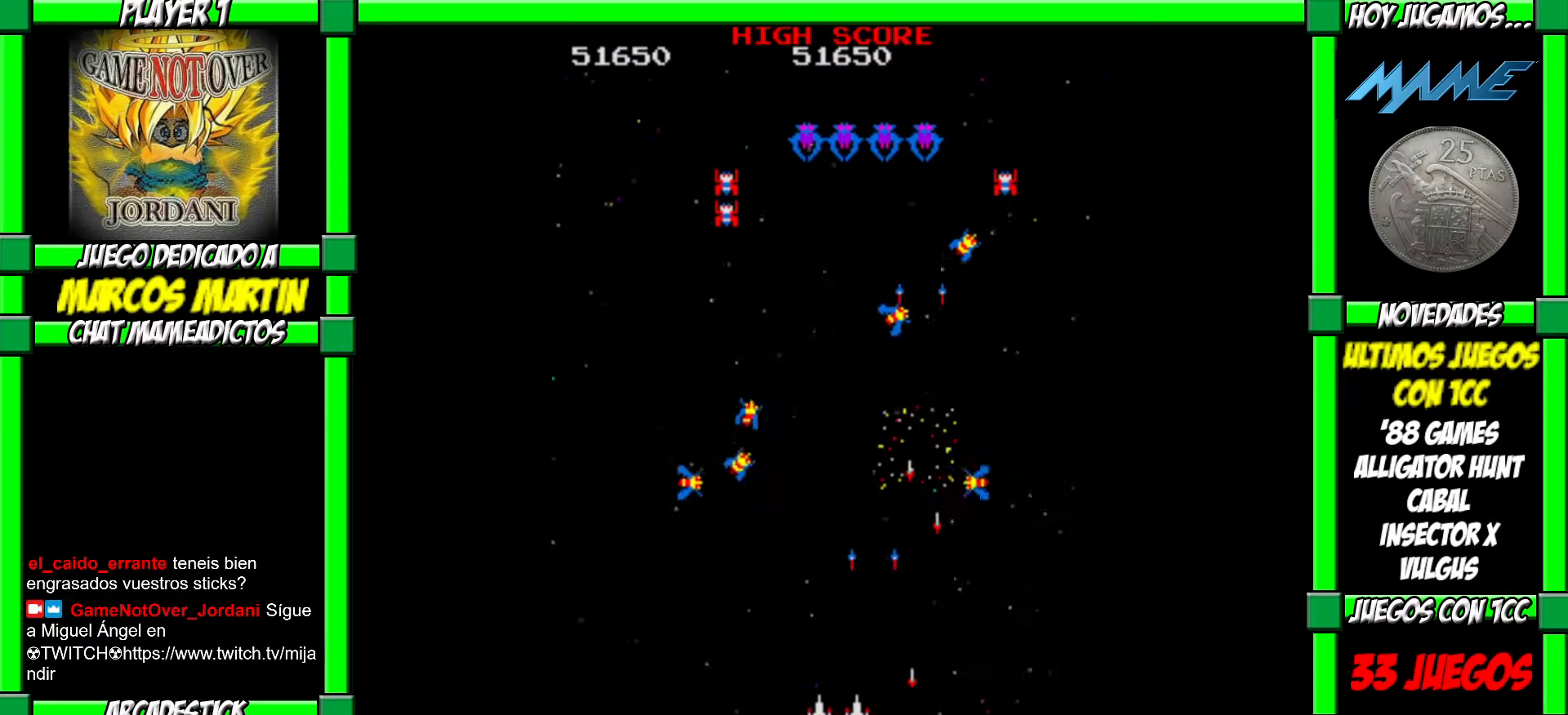
{"buttons": [], "left_stick": "right", "events": [[33, "CROSS", "up"], [100, "CROSS", "down"], [100, "left_stick", "center"], [183, "CROSS", "up"], [217, "CROSS", "down"], [217, "left_stick", "left"], [317, "CROSS", "up"], [367, "CROSS", "down"], [400, "left_stick", "center"], [450, "left_stick", "right"], [467, "CROSS", "up"]]}
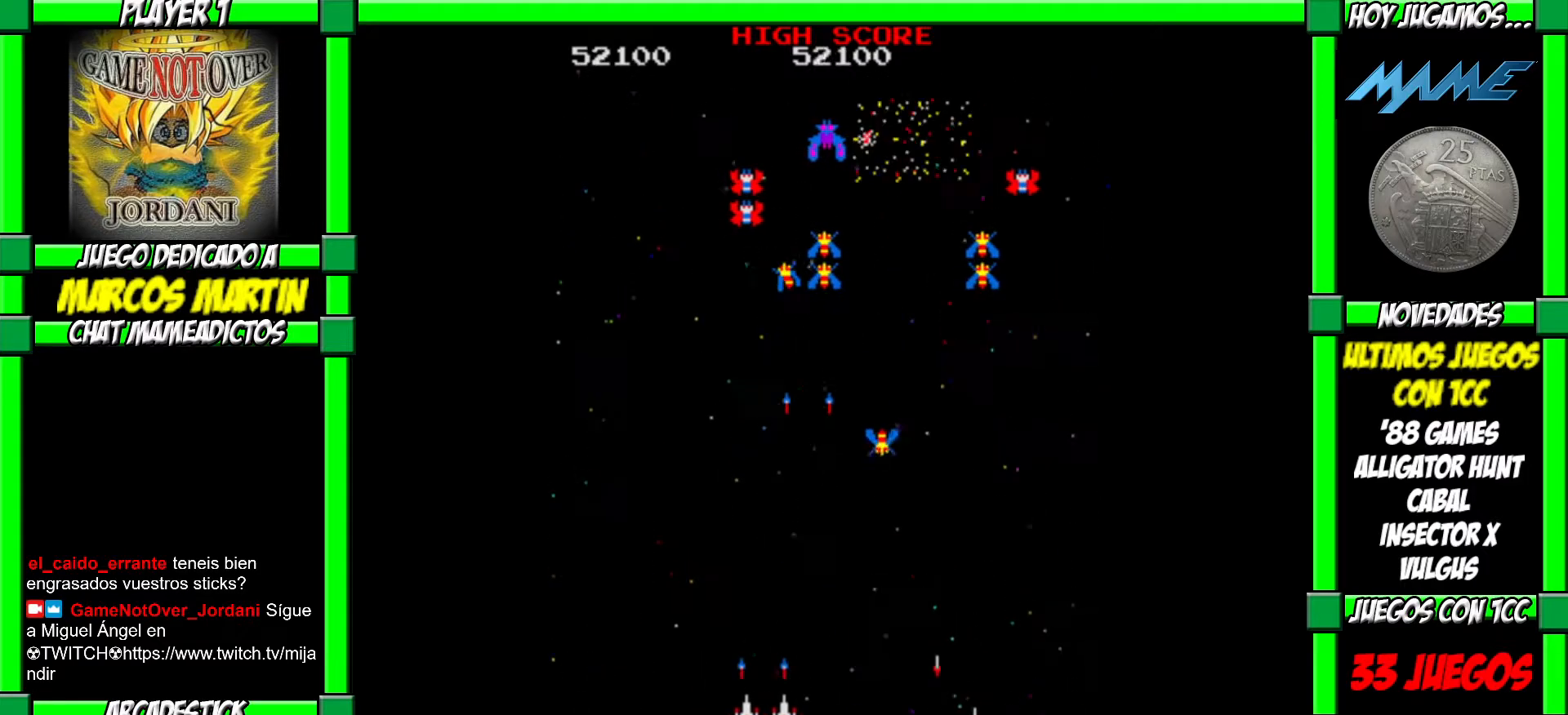
{"buttons": ["CROSS"], "left_stick": "left", "events": [[33, "CROSS", "down"], [33, "left_stick", "left"], [100, "CROSS", "up"], [167, "CROSS", "down"], [250, "CROSS", "up"], [283, "CROSS", "down"], [383, "CROSS", "up"], [433, "CROSS", "down"]]}
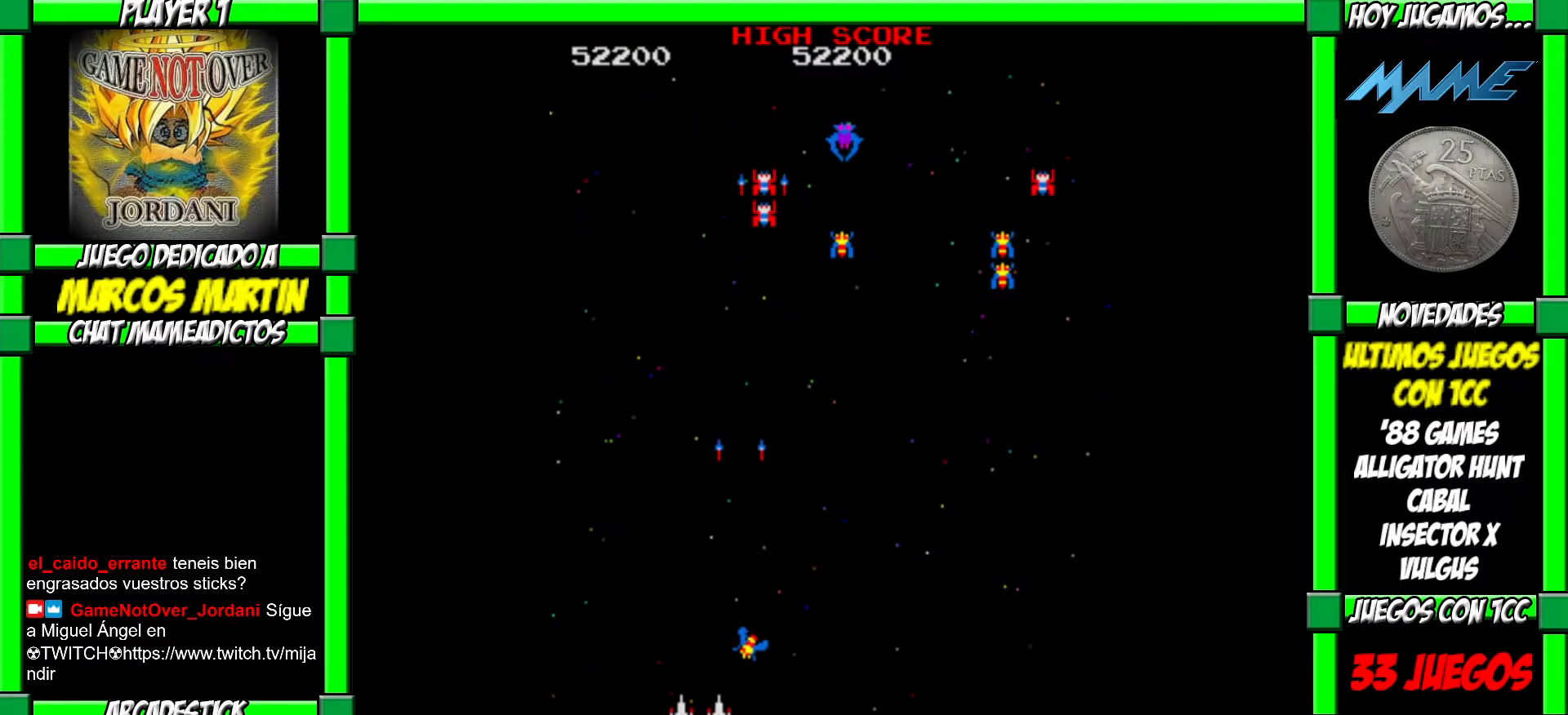
{"buttons": [], "left_stick": "left", "events": [[17, "CROSS", "up"], [33, "CROSS", "down"], [117, "CROSS", "up"], [167, "CROSS", "down"], [233, "CROSS", "up"], [267, "CROSS", "down"], [450, "CROSS", "up"]]}
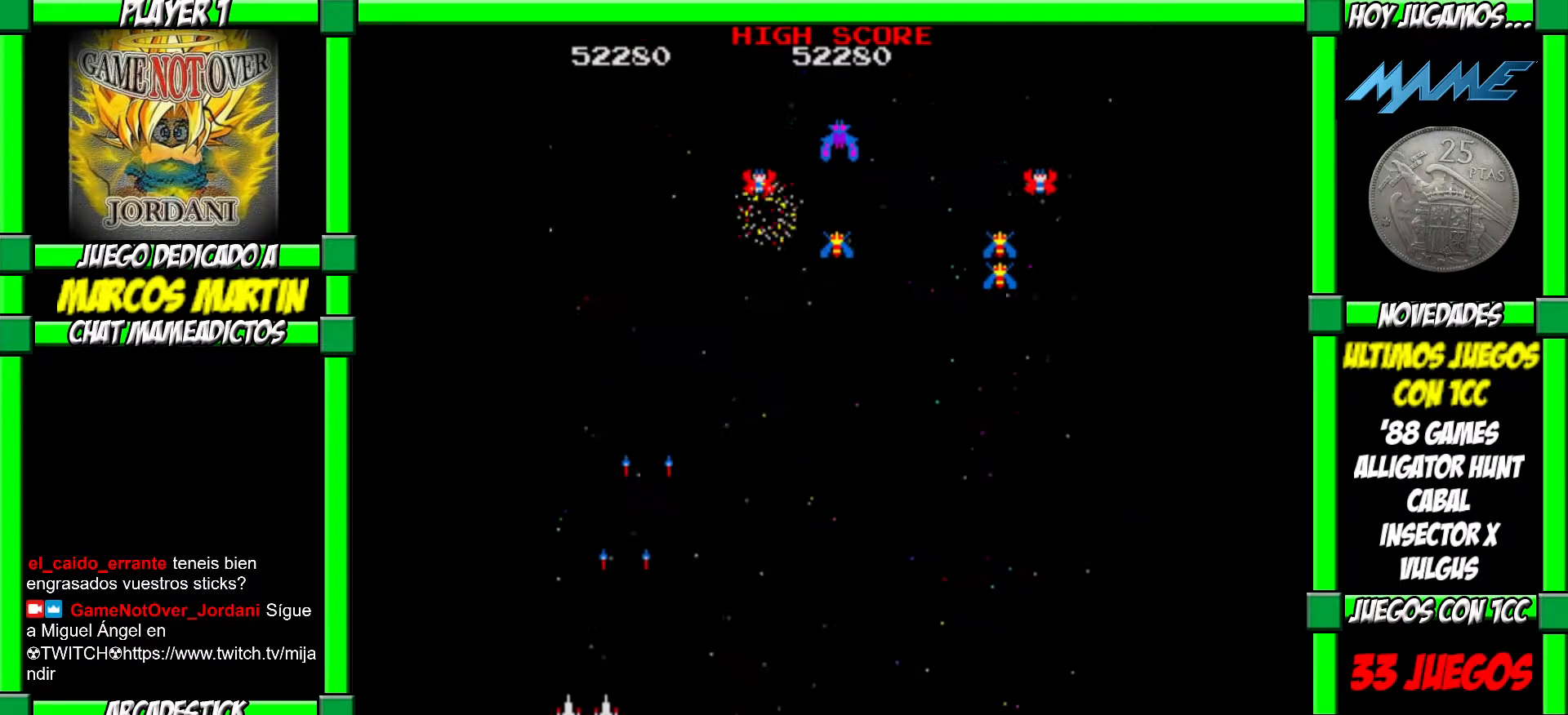
{"buttons": ["CROSS"], "left_stick": "right", "events": [[17, "CROSS", "down"], [33, "left_stick", "right"], [83, "CROSS", "up"], [150, "CROSS", "down"], [217, "left_stick", "down-right"], [233, "CROSS", "up"], [300, "CROSS", "down"], [367, "left_stick", "right"], [383, "CROSS", "up"], [450, "CROSS", "down"]]}
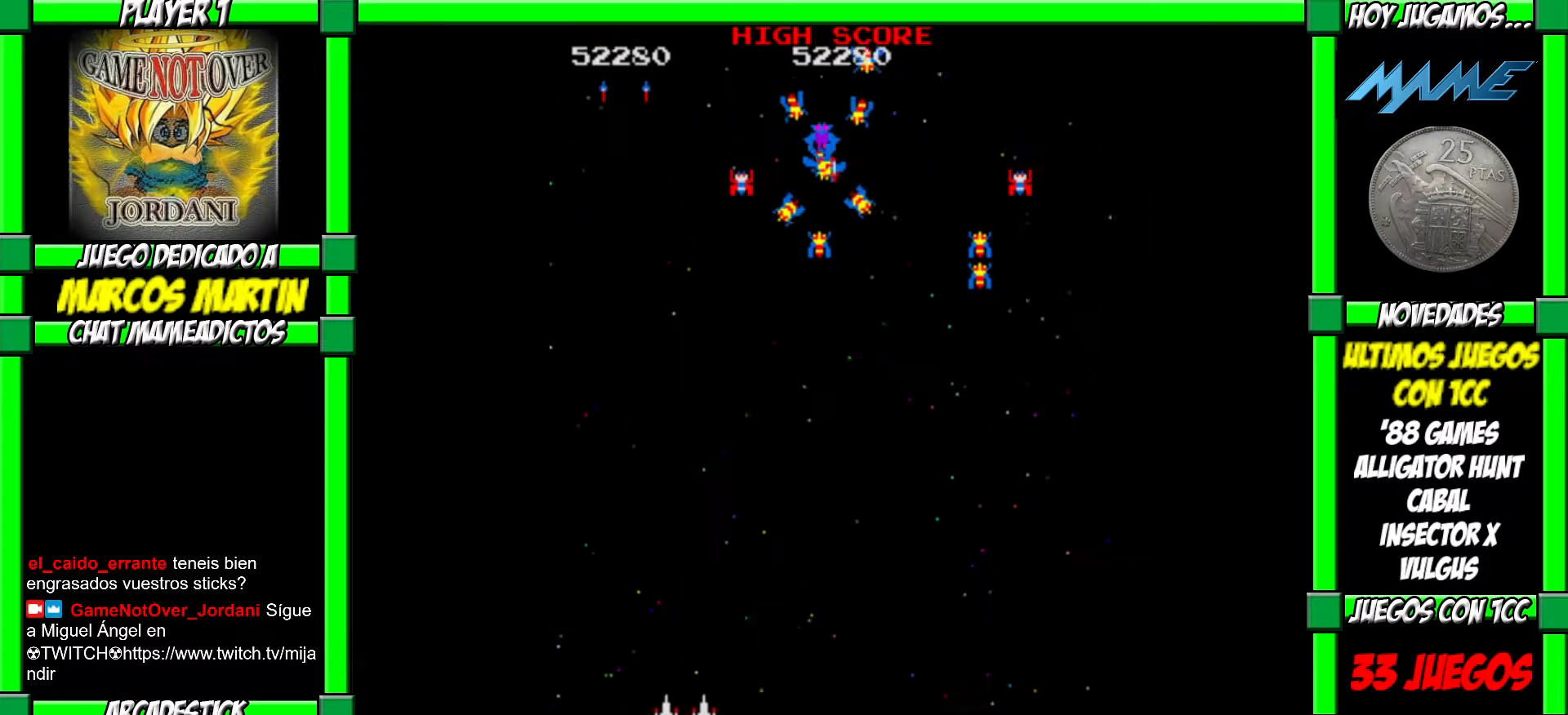
{"buttons": [], "left_stick": "center", "events": [[33, "CROSS", "up"], [100, "CROSS", "down"], [183, "CROSS", "up"], [217, "left_stick", "left"], [233, "CROSS", "down"], [317, "CROSS", "up"], [383, "CROSS", "down"], [400, "left_stick", "down-right"], [483, "CROSS", "up"], [500, "left_stick", "center"]]}
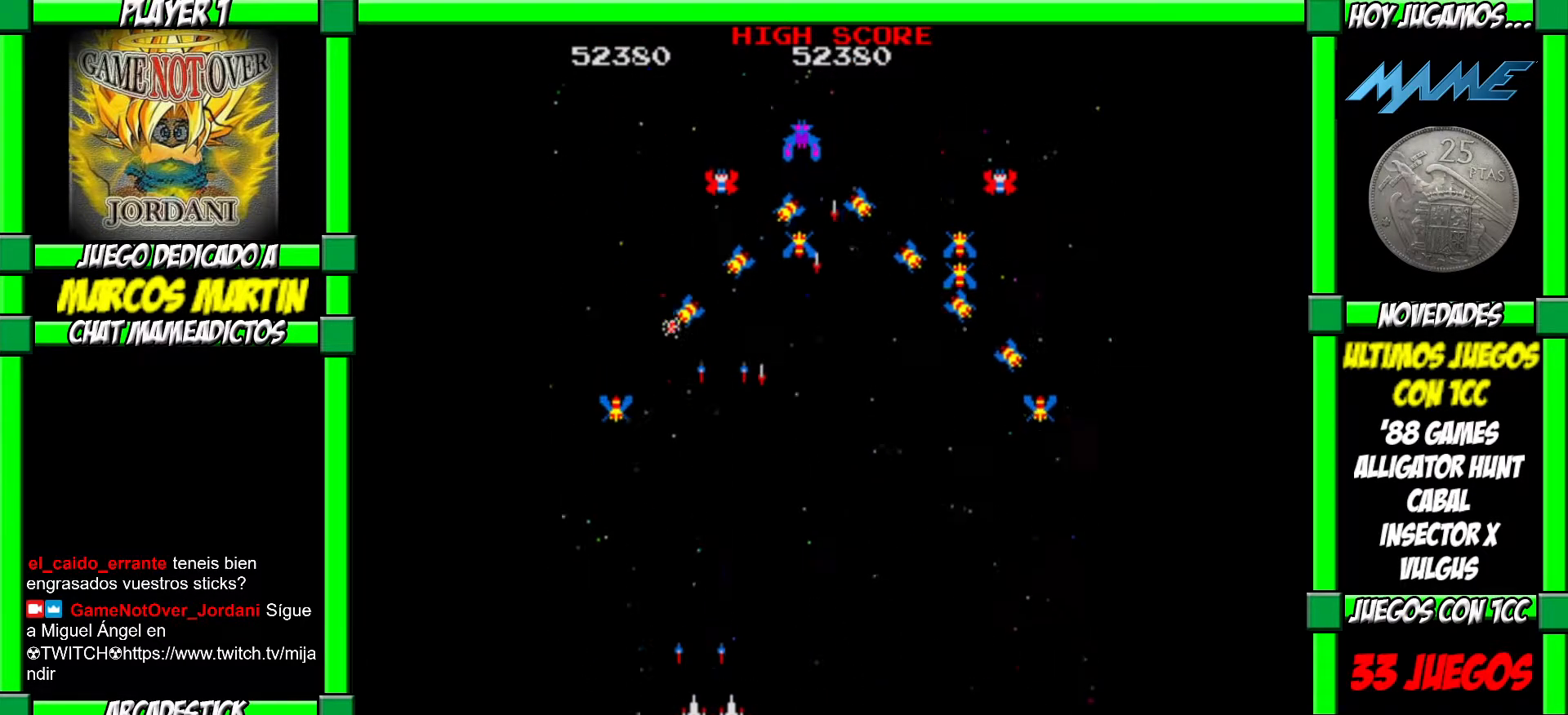
{"buttons": ["CROSS"], "left_stick": "right", "events": [[50, "CROSS", "down"], [67, "left_stick", "down-right"], [100, "CROSS", "up"], [133, "left_stick", "center"], [200, "CROSS", "down"], [217, "left_stick", "down-right"], [267, "CROSS", "up"], [317, "CROSS", "down"], [367, "left_stick", "right"], [383, "CROSS", "up"], [467, "CROSS", "down"]]}
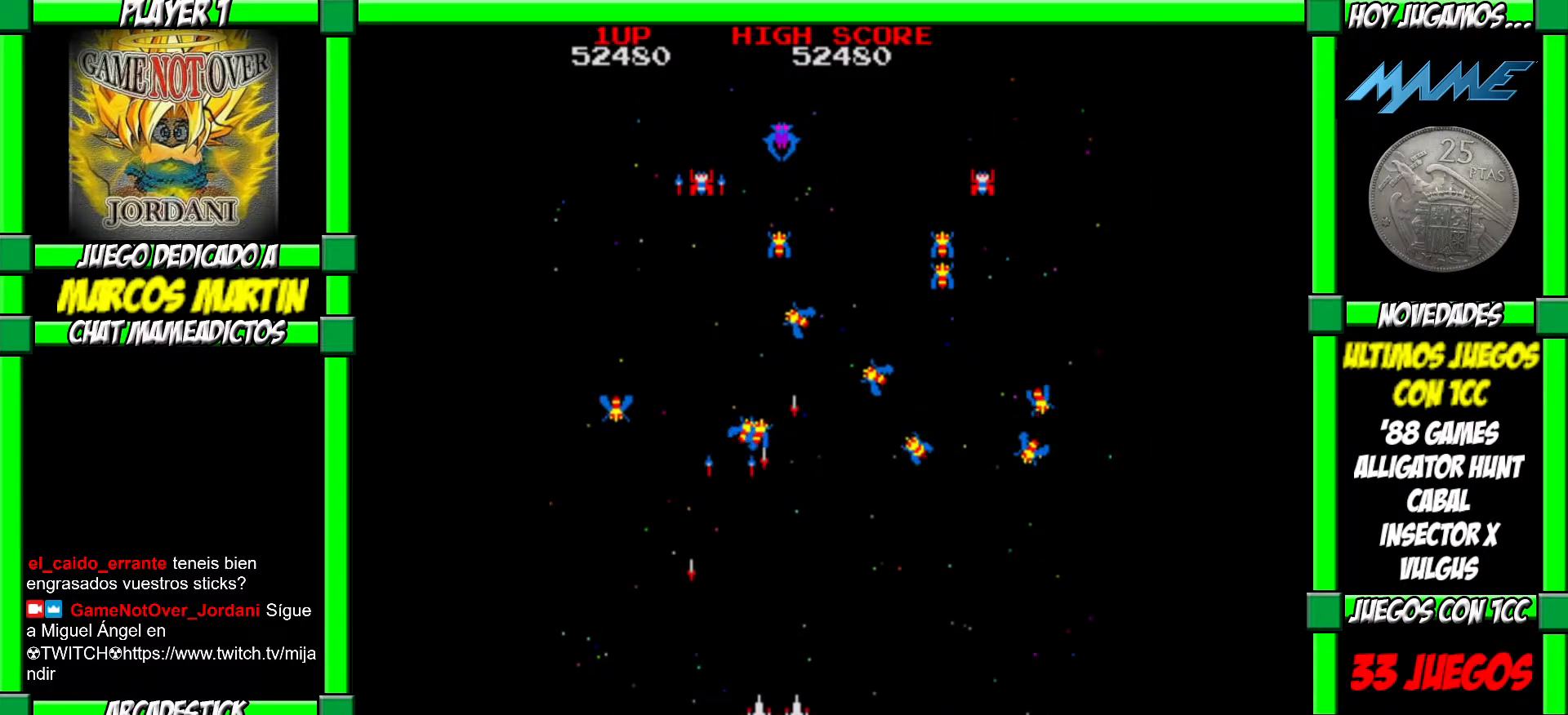
{"buttons": ["CROSS"], "left_stick": "right", "events": [[50, "CROSS", "up"], [83, "CROSS", "down"], [200, "CROSS", "up"], [217, "CROSS", "down"], [300, "CROSS", "up"], [367, "CROSS", "down"], [400, "left_stick", "center"], [450, "CROSS", "up"], [483, "left_stick", "right"], [500, "CROSS", "down"]]}
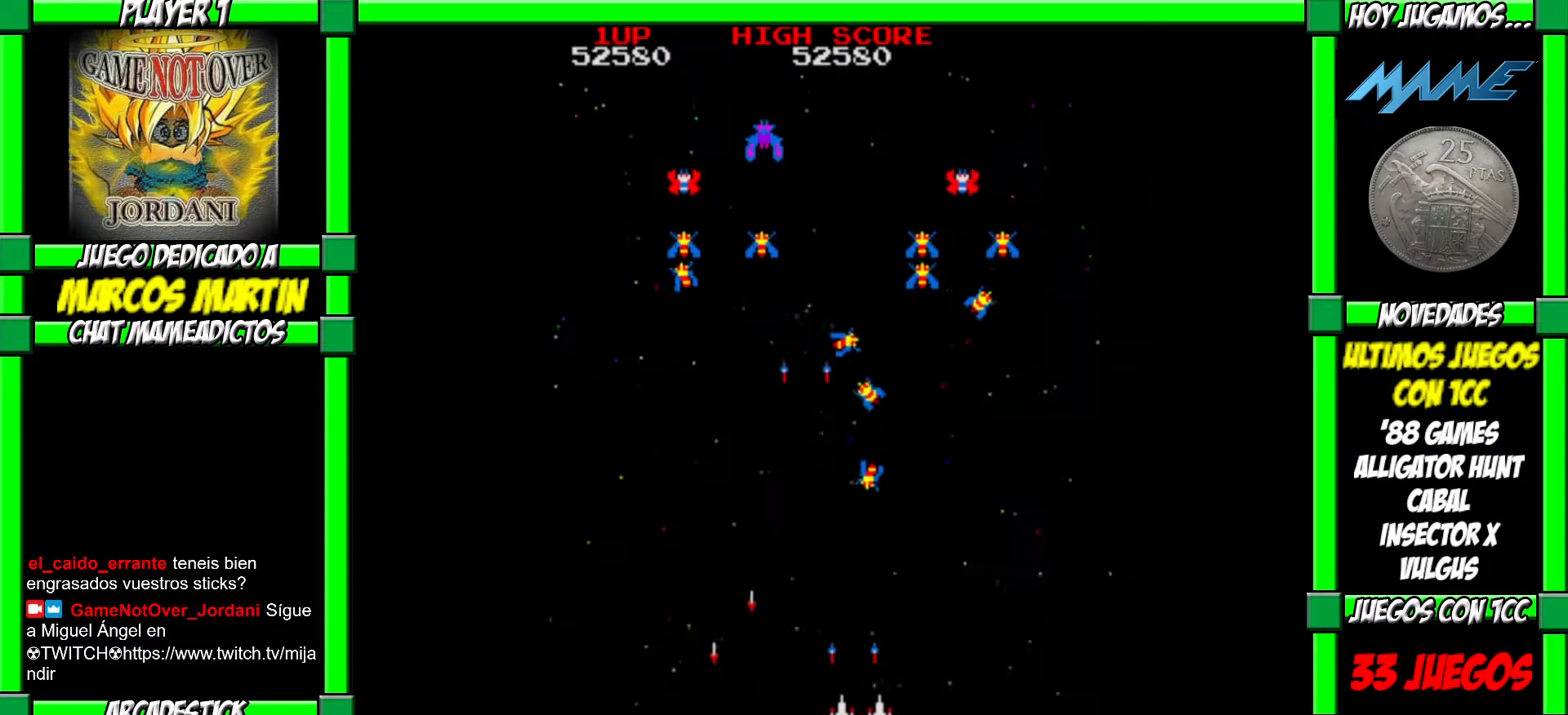
{"buttons": [], "left_stick": "right", "events": [[67, "CROSS", "up"], [133, "CROSS", "down"], [200, "CROSS", "up"], [267, "CROSS", "down"], [367, "CROSS", "up"], [400, "CROSS", "down"], [483, "CROSS", "up"]]}
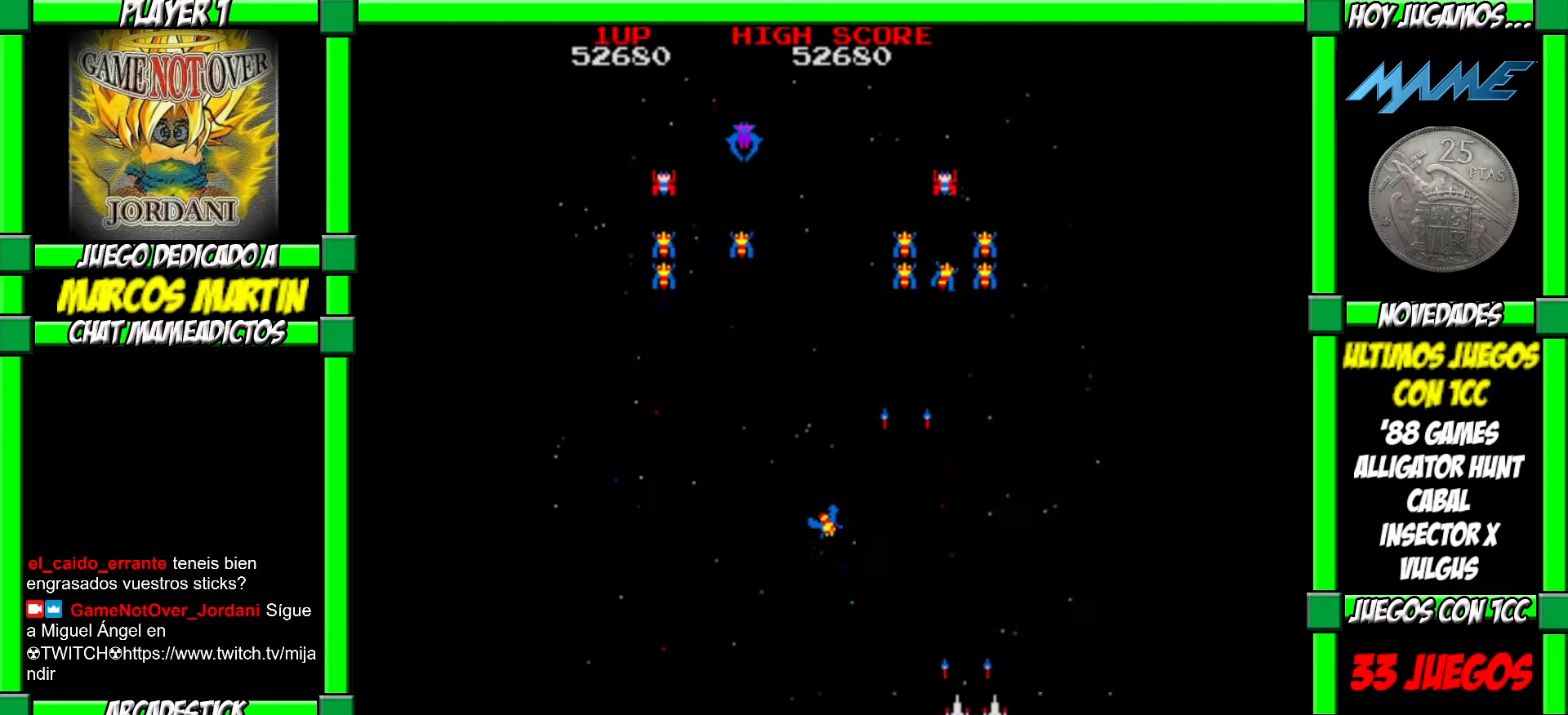
{"buttons": ["CROSS"], "left_stick": "right", "events": [[50, "CROSS", "down"], [117, "CROSS", "up"], [183, "CROSS", "down"], [267, "CROSS", "up"], [333, "CROSS", "down"], [400, "CROSS", "up"], [483, "CROSS", "down"]]}
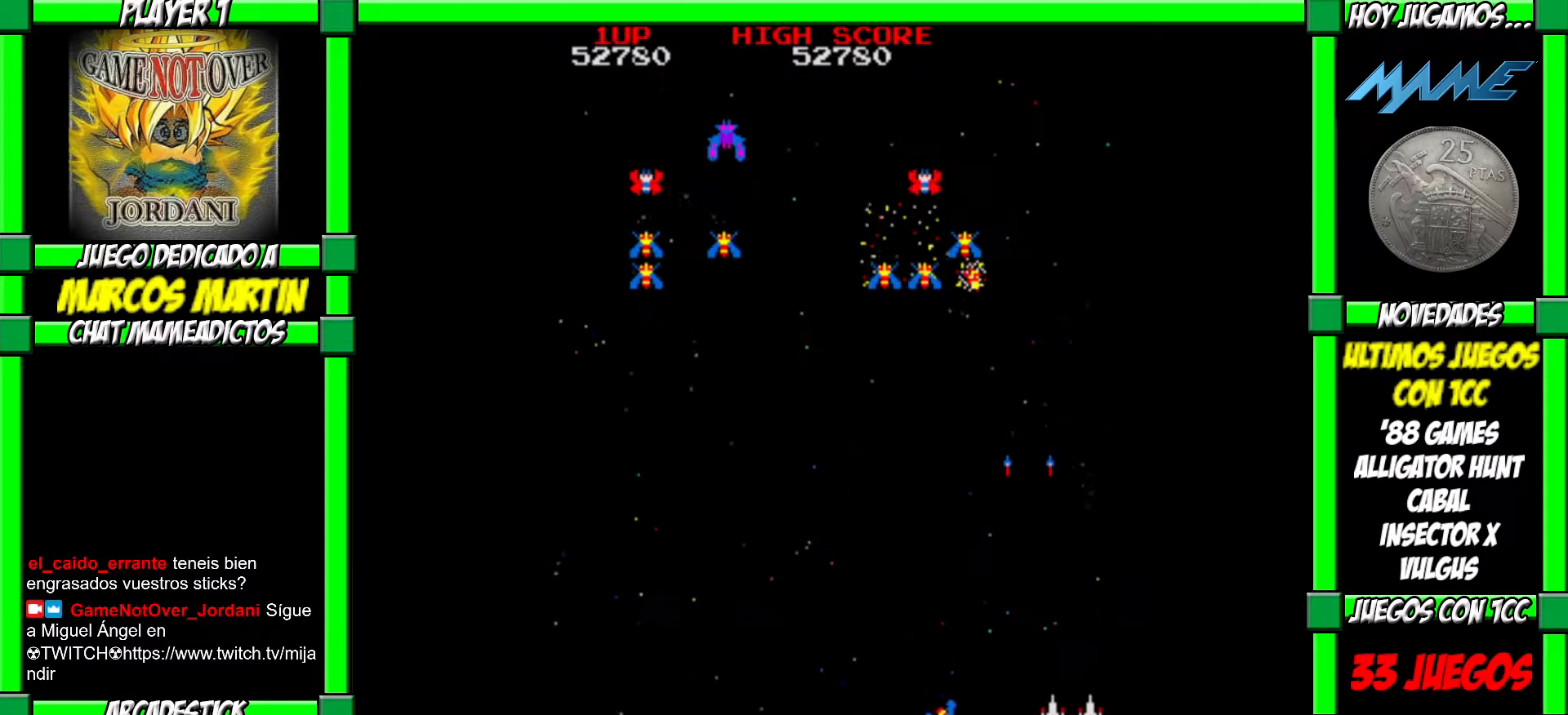
{"buttons": ["CROSS"], "left_stick": "left", "events": [[83, "CROSS", "up"], [150, "CROSS", "down"], [150, "left_stick", "left"], [233, "CROSS", "up"], [300, "CROSS", "down"], [383, "CROSS", "up"], [467, "CROSS", "down"]]}
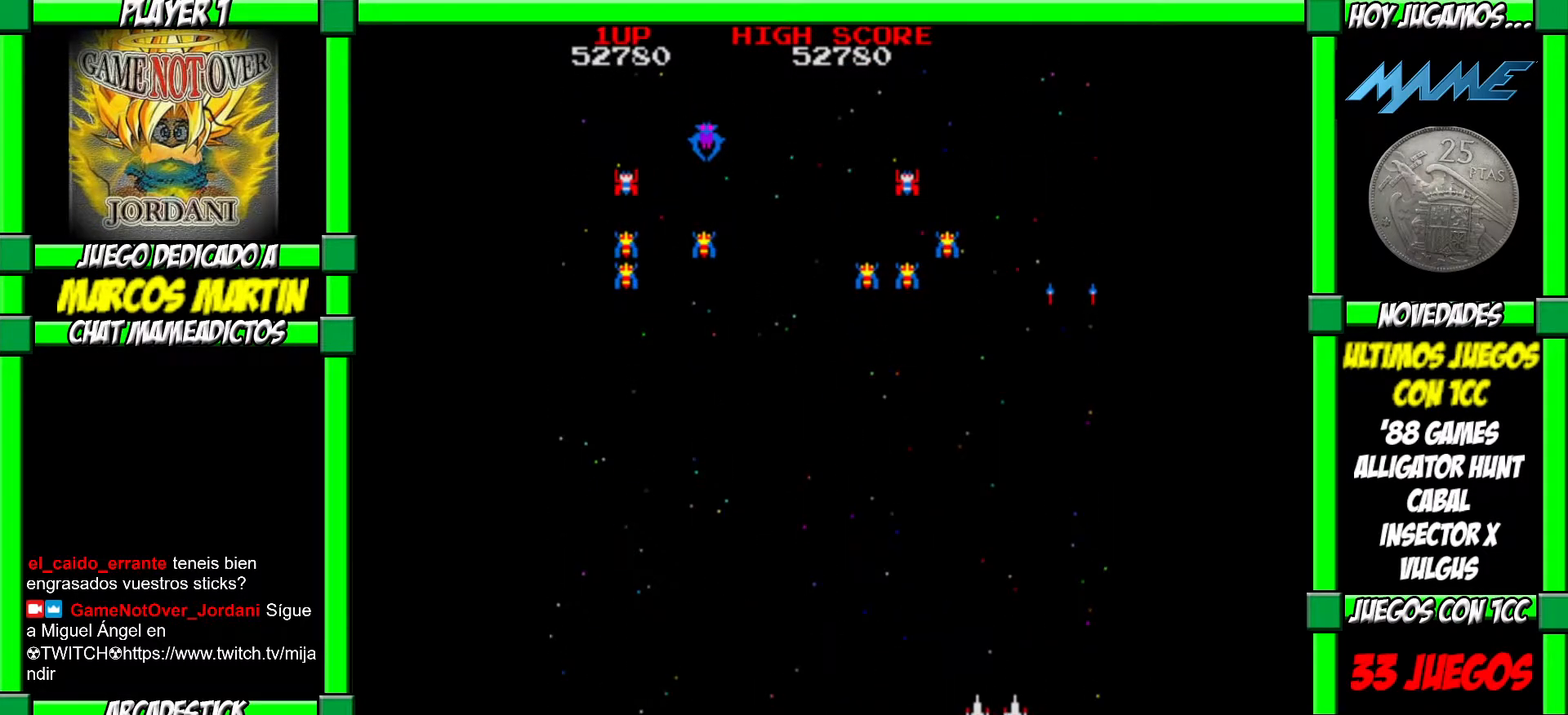
{"buttons": [], "left_stick": "left", "events": [[50, "CROSS", "up"], [233, "CROSS", "down"], [267, "left_stick", "right"], [300, "CROSS", "up"], [383, "CROSS", "down"], [383, "left_stick", "left"], [450, "CROSS", "up"]]}
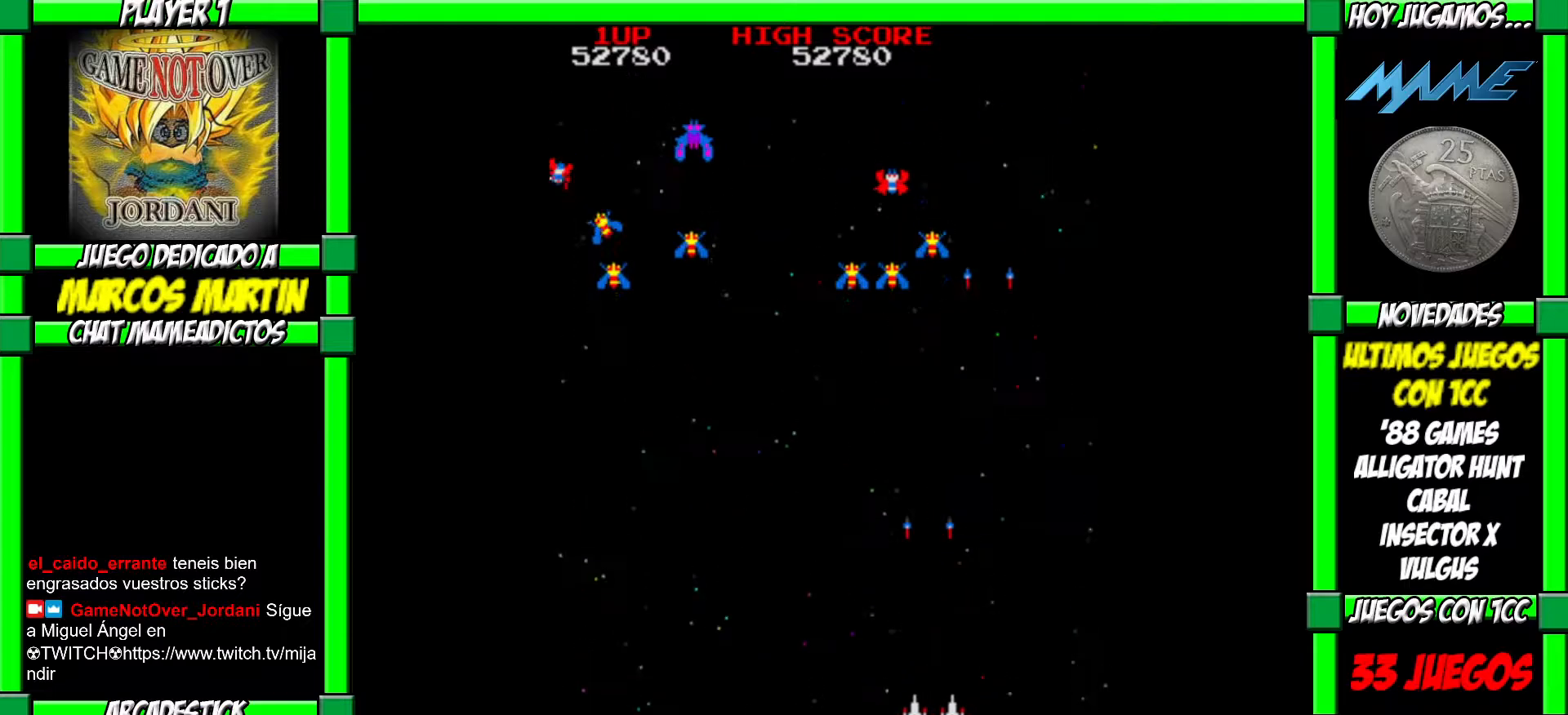
{"buttons": ["CROSS"], "left_stick": "left", "events": [[17, "CROSS", "down"], [83, "CROSS", "up"], [150, "CROSS", "down"], [233, "CROSS", "up"], [250, "left_stick", "down-right"], [300, "CROSS", "down"], [367, "CROSS", "up"], [367, "left_stick", "left"], [433, "CROSS", "down"]]}
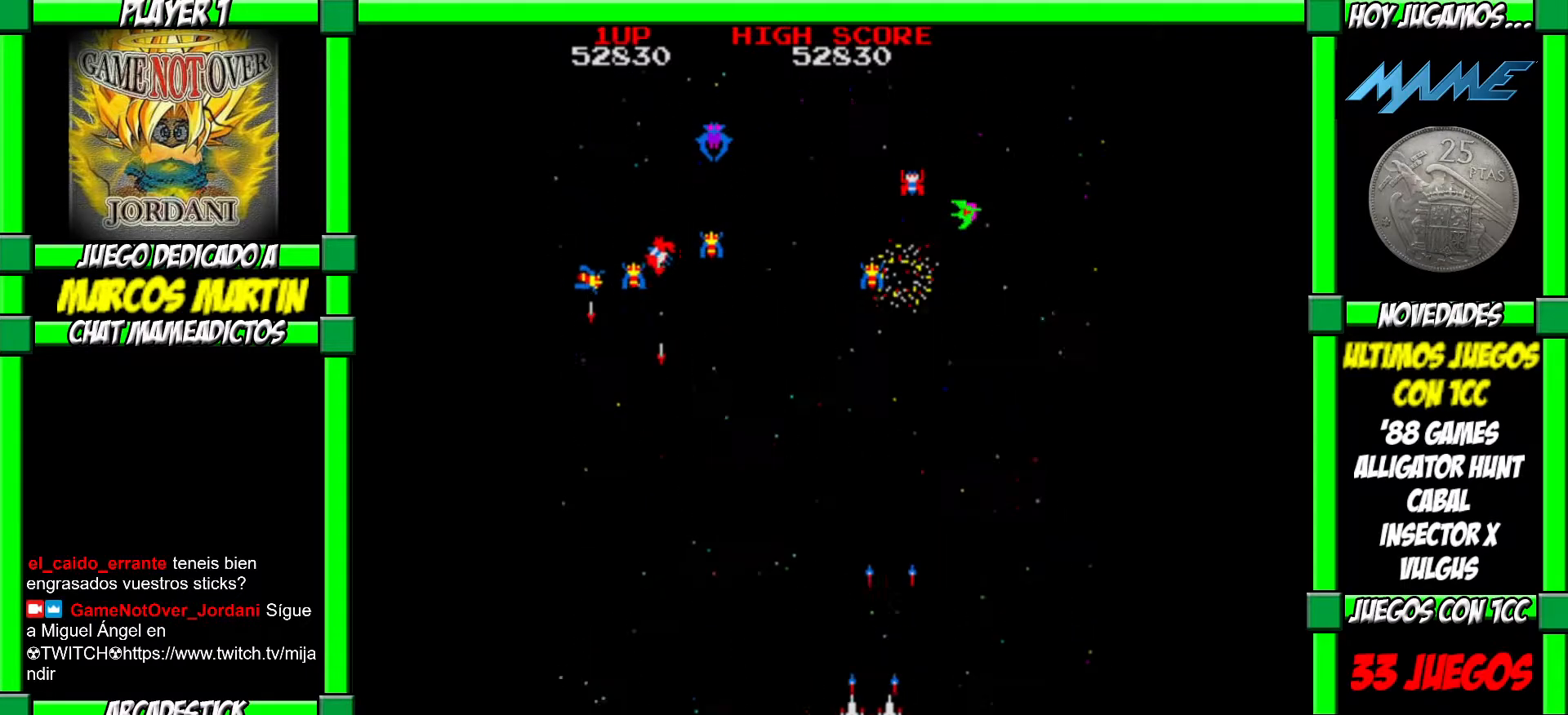
{"buttons": ["CROSS"], "left_stick": "left", "events": [[17, "CROSS", "up"], [50, "CROSS", "down"], [133, "CROSS", "up"], [217, "CROSS", "down"], [283, "CROSS", "up"], [350, "CROSS", "down"], [400, "CROSS", "up"], [467, "CROSS", "down"]]}
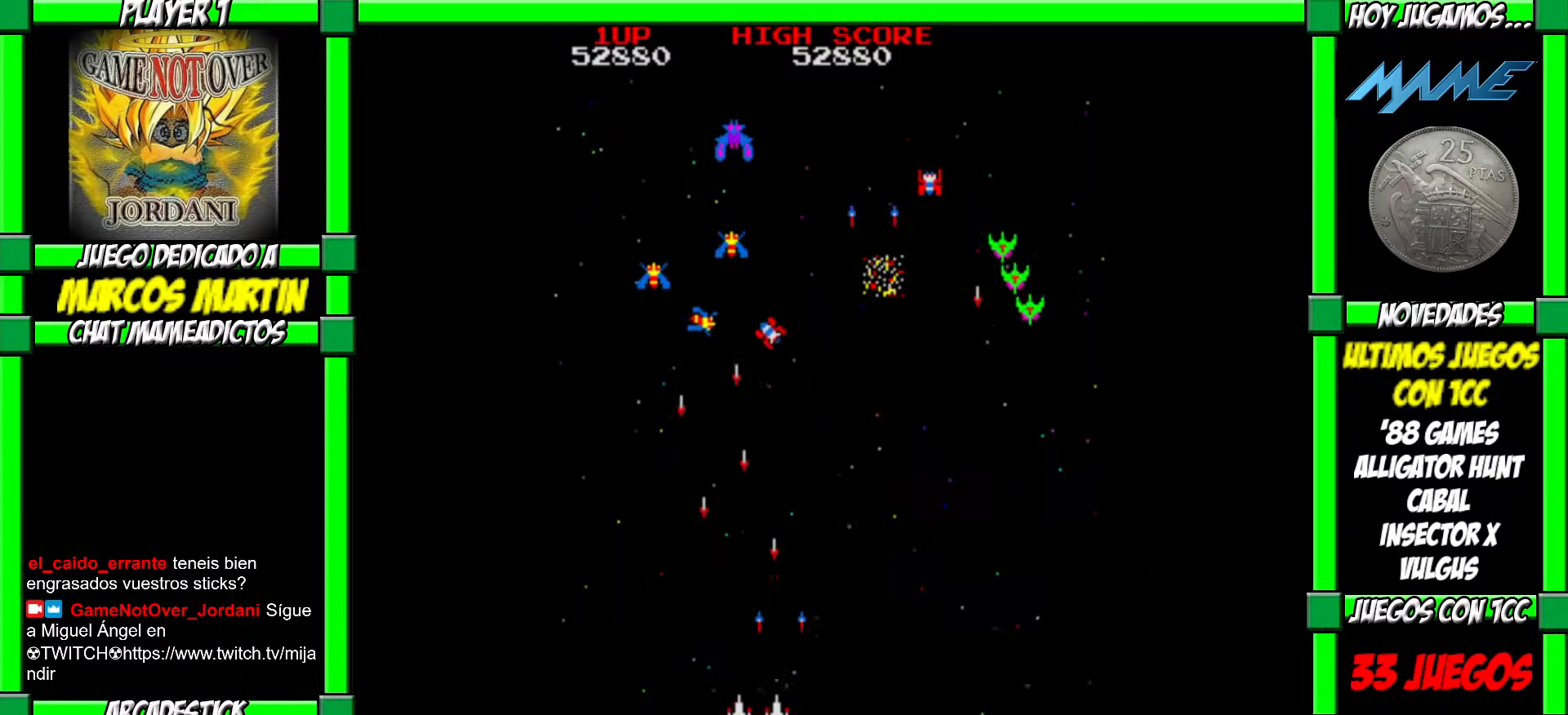
{"buttons": ["CROSS"], "left_stick": "left", "events": [[50, "CROSS", "up"], [83, "CROSS", "down"], [167, "CROSS", "up"], [233, "CROSS", "down"], [300, "CROSS", "up"], [367, "CROSS", "down"], [367, "left_stick", "right"], [433, "CROSS", "up"], [450, "left_stick", "center"], [483, "CROSS", "down"], [500, "left_stick", "left"]]}
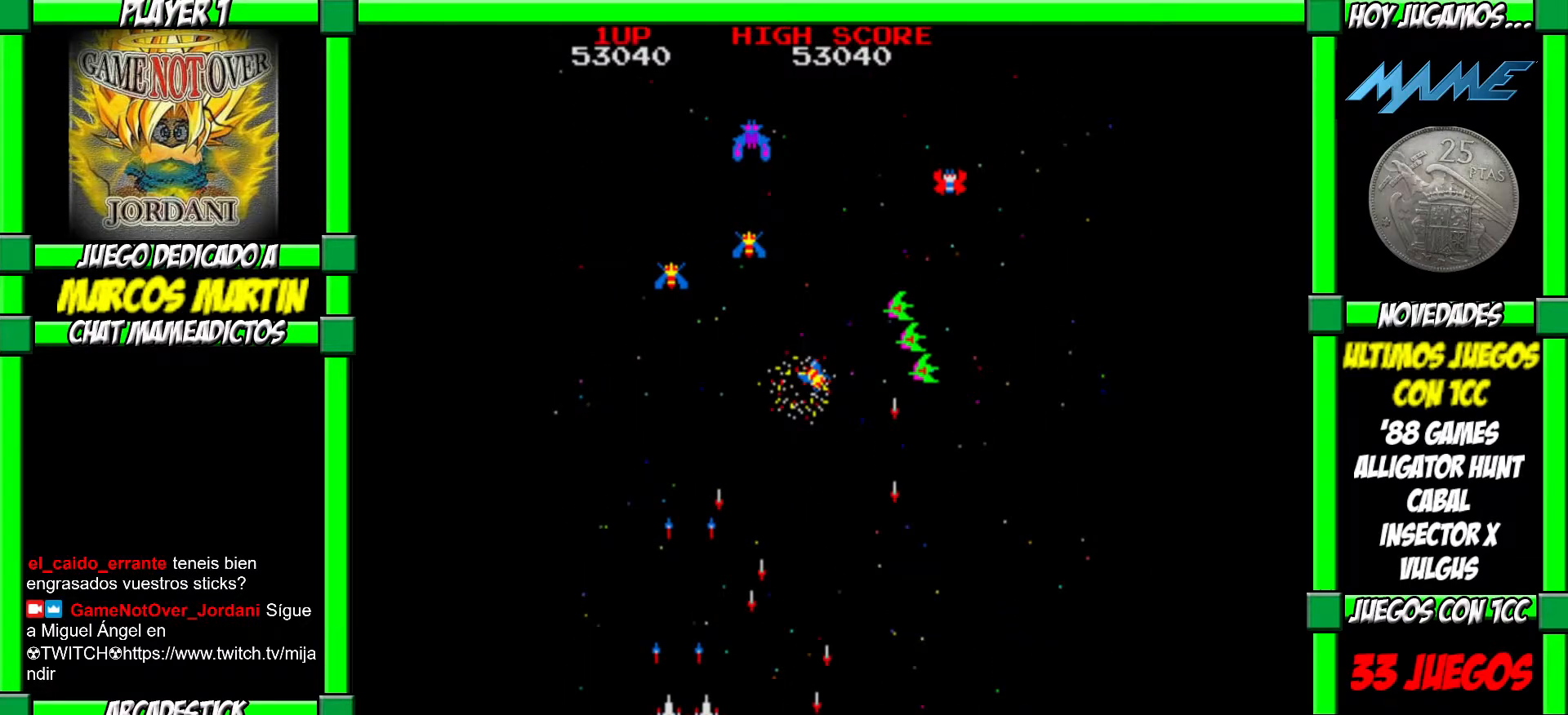
{"buttons": [], "left_stick": "center", "events": [[33, "left_stick", "center"], [67, "CROSS", "up"], [67, "left_stick", "down"], [117, "CROSS", "down"], [133, "left_stick", "left"], [183, "CROSS", "up"], [267, "CROSS", "down"], [317, "CROSS", "up"], [400, "CROSS", "down"], [417, "left_stick", "center"], [450, "CROSS", "up"]]}
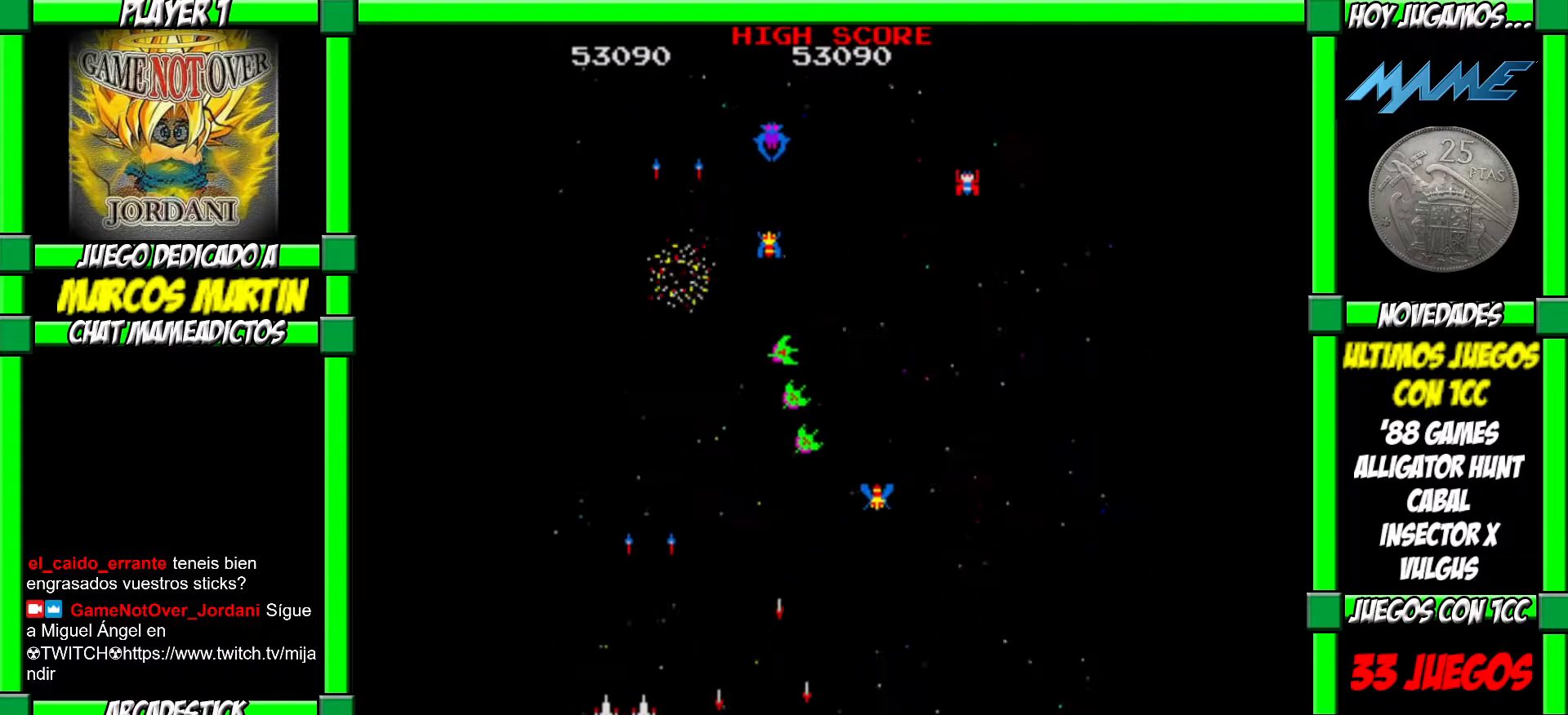
{"buttons": [], "left_stick": "right", "events": [[17, "CROSS", "down"], [100, "CROSS", "up"], [133, "CROSS", "down"], [217, "CROSS", "up"], [300, "CROSS", "down"], [350, "left_stick", "down-right"], [367, "CROSS", "up"], [400, "left_stick", "right"]]}
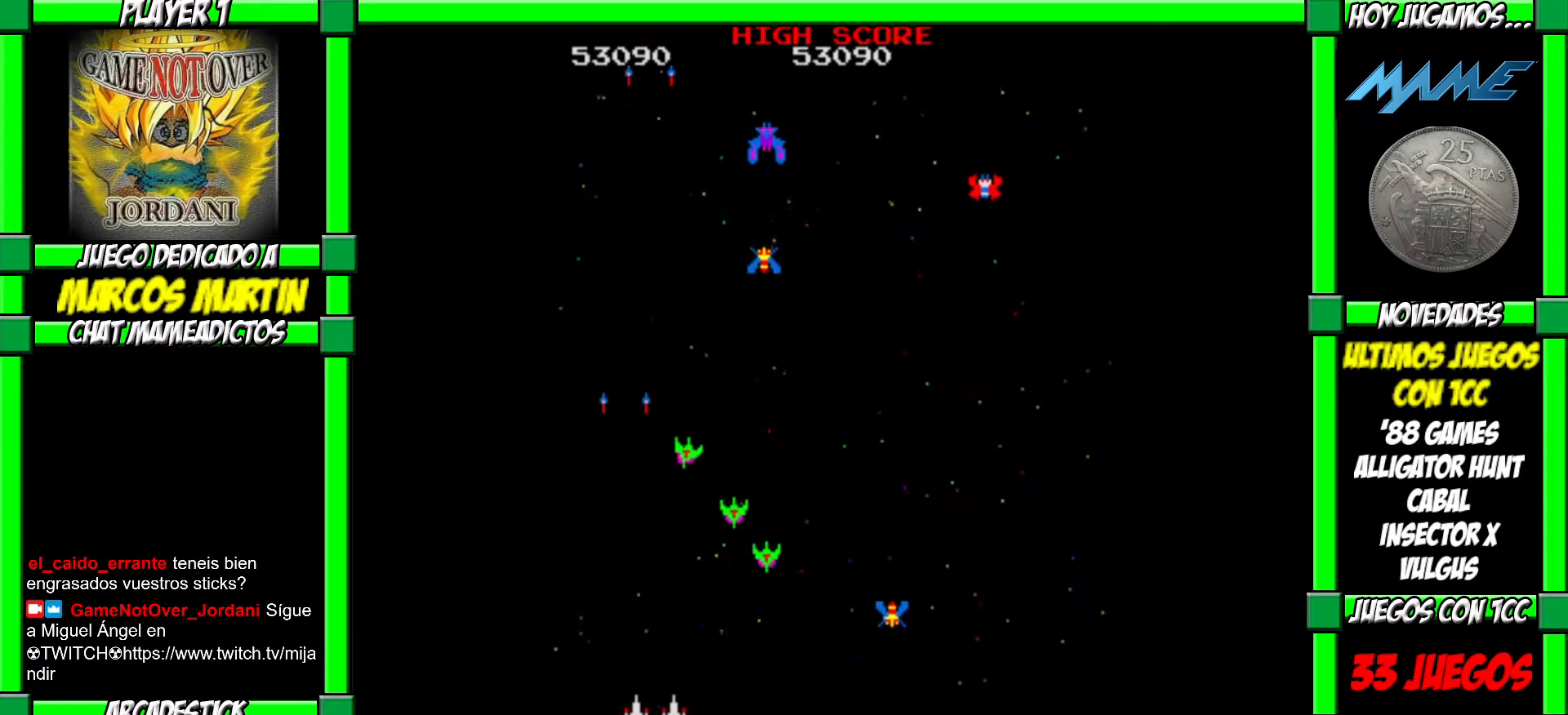
{"buttons": ["CROSS"], "left_stick": "left", "events": [[67, "CROSS", "down"], [83, "left_stick", "center"], [133, "CROSS", "up"], [133, "left_stick", "left"], [200, "CROSS", "down"], [267, "left_stick", "center"], [283, "CROSS", "up"], [350, "CROSS", "down"], [350, "left_stick", "left"], [433, "CROSS", "up"], [483, "CROSS", "down"]]}
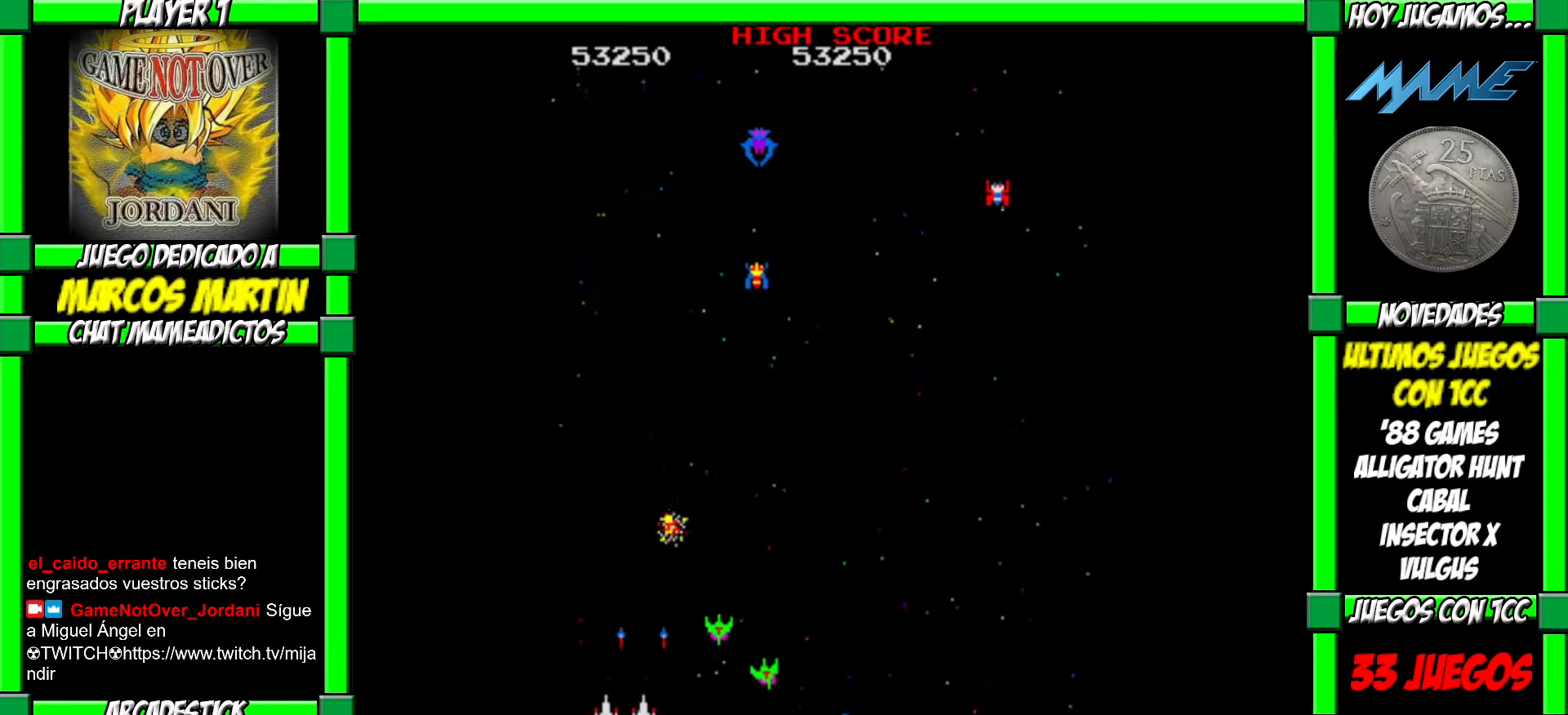
{"buttons": ["CROSS"], "left_stick": "center", "events": [[67, "CROSS", "up"], [150, "CROSS", "down"], [250, "CROSS", "up"], [300, "left_stick", "center"], [317, "CROSS", "down"], [400, "CROSS", "up"], [467, "CROSS", "down"]]}
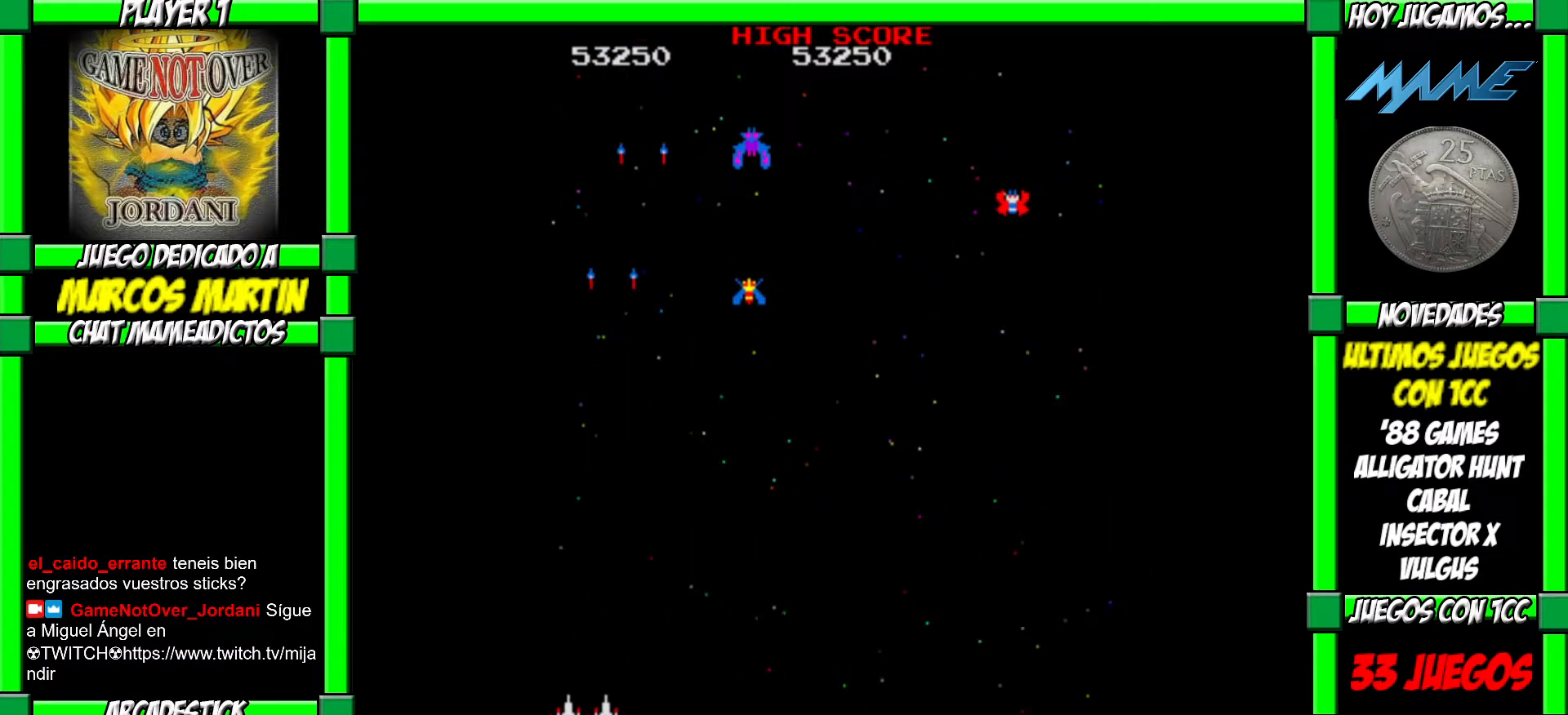
{"buttons": [], "left_stick": "right", "events": [[50, "CROSS", "up"], [117, "CROSS", "down"], [167, "left_stick", "left"], [200, "CROSS", "up"], [267, "CROSS", "down"], [333, "CROSS", "up"], [400, "left_stick", "right"]]}
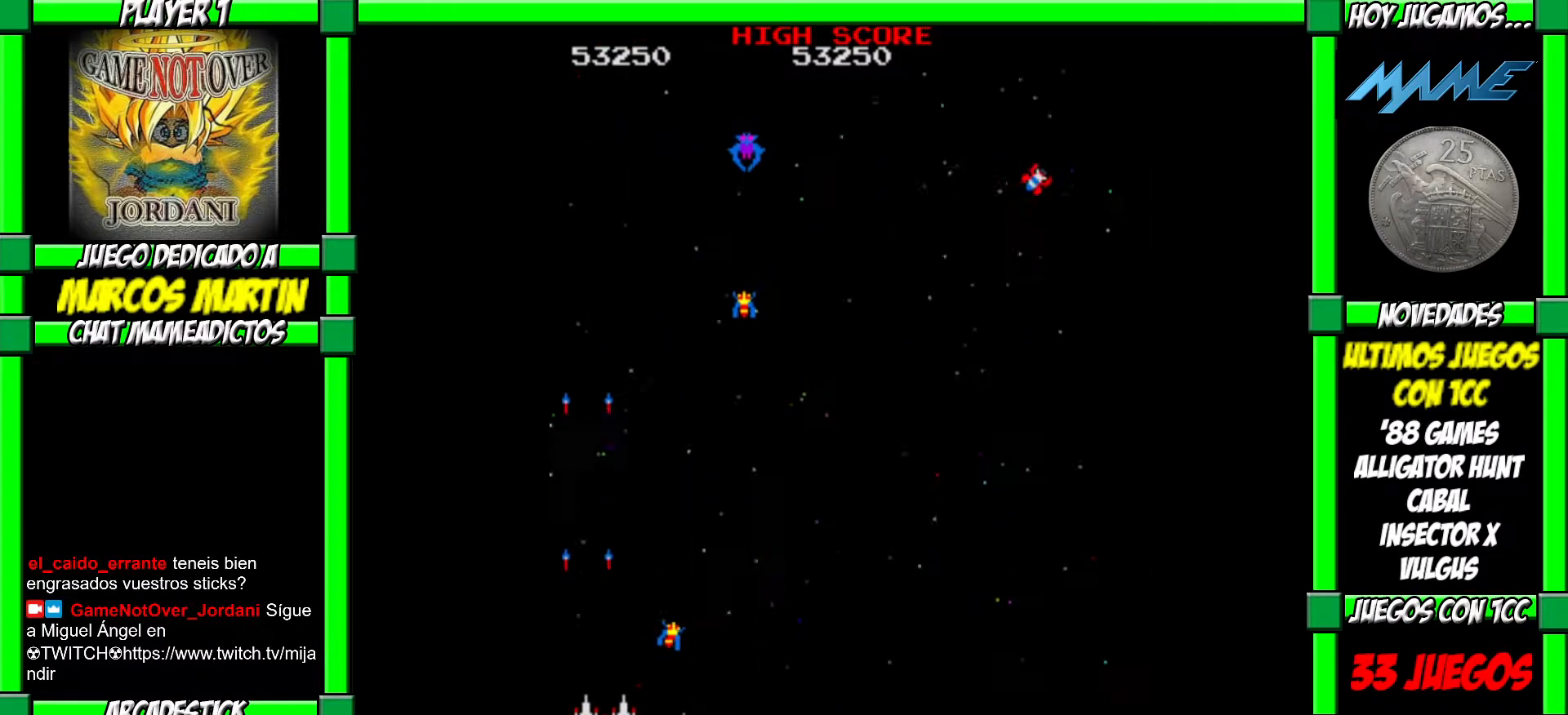
{"buttons": [], "left_stick": "right", "events": []}
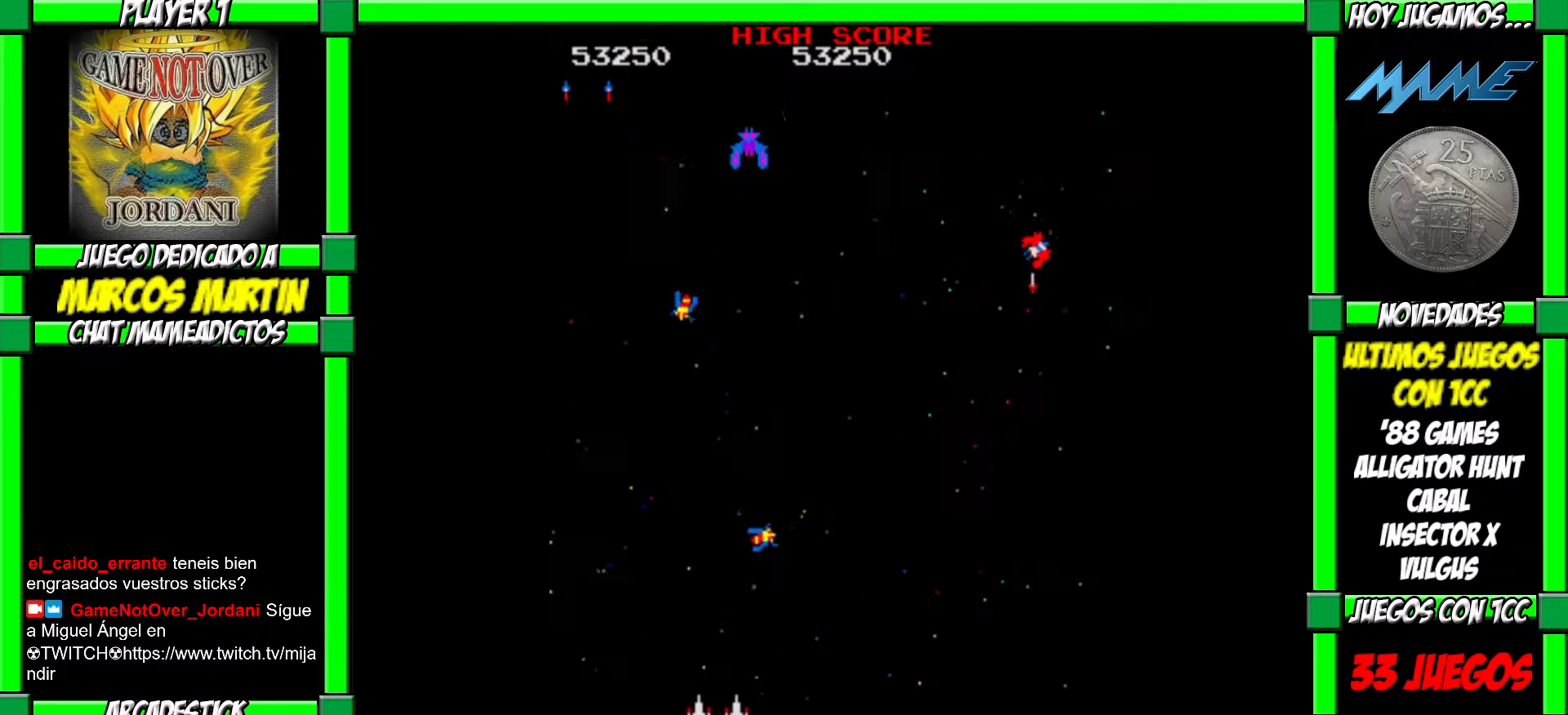
{"buttons": [], "left_stick": "left", "events": [[233, "CROSS", "down"], [283, "CROSS", "up"], [367, "CROSS", "down"], [450, "CROSS", "up"], [450, "left_stick", "left"]]}
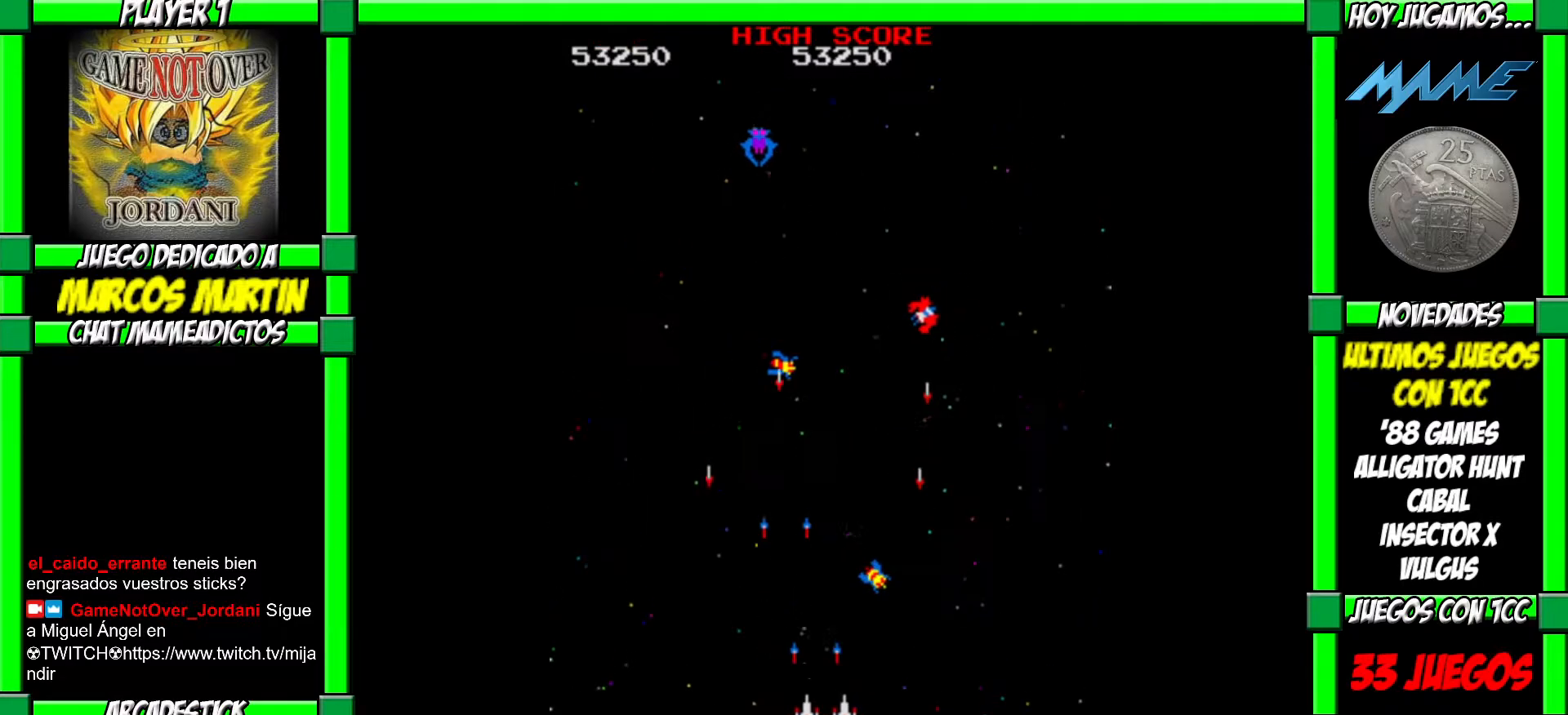
{"buttons": [], "left_stick": "left", "events": [[17, "CROSS", "down"], [83, "CROSS", "up"], [150, "CROSS", "down"], [217, "left_stick", "center"], [233, "CROSS", "up"], [267, "left_stick", "right"], [283, "CROSS", "down"], [350, "left_stick", "center"], [367, "CROSS", "up"], [417, "CROSS", "down"], [467, "CROSS", "up"], [500, "left_stick", "left"]]}
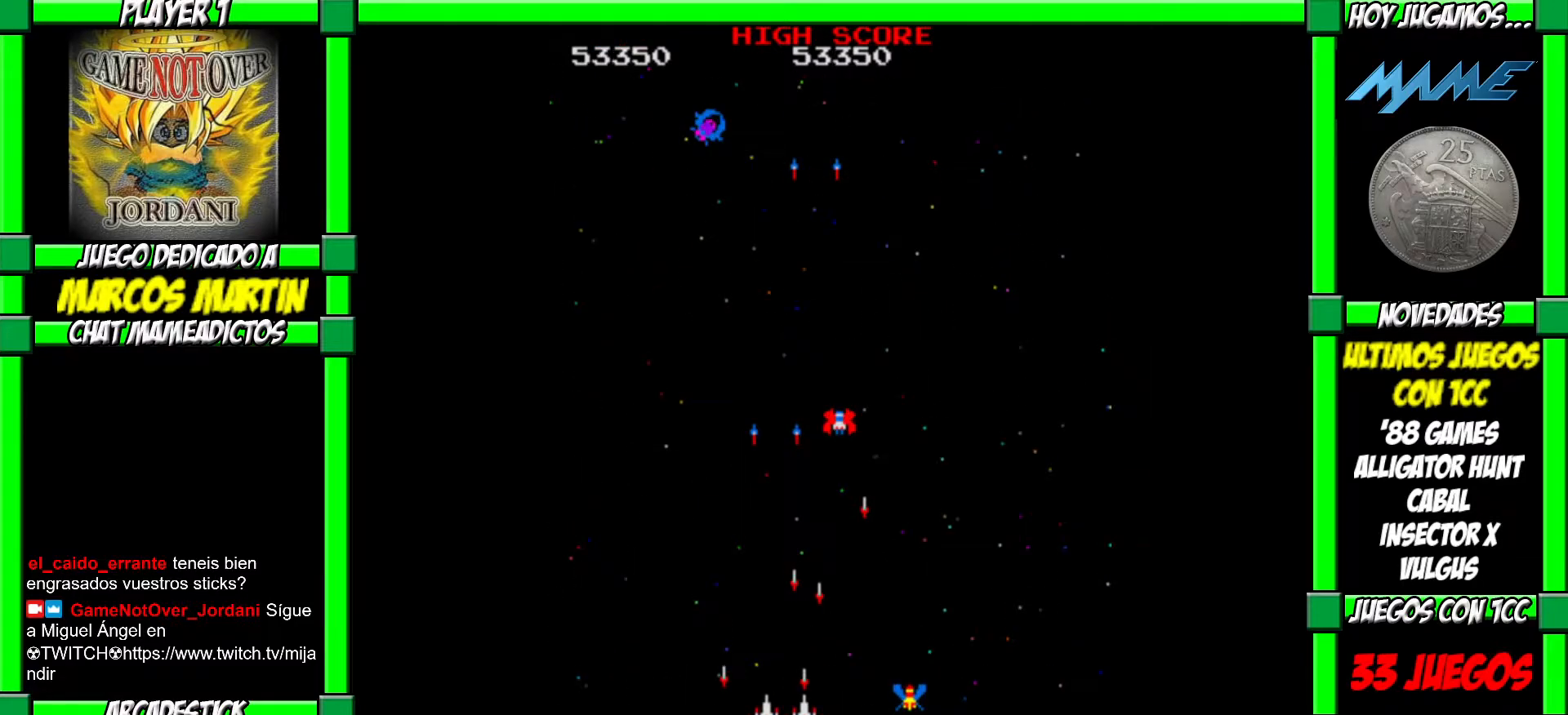
{"buttons": ["CROSS"], "left_stick": "left", "events": [[17, "CROSS", "down"], [83, "CROSS", "up"], [133, "CROSS", "down"], [217, "CROSS", "up"], [233, "CROSS", "down"], [300, "CROSS", "up"], [350, "CROSS", "down"]]}
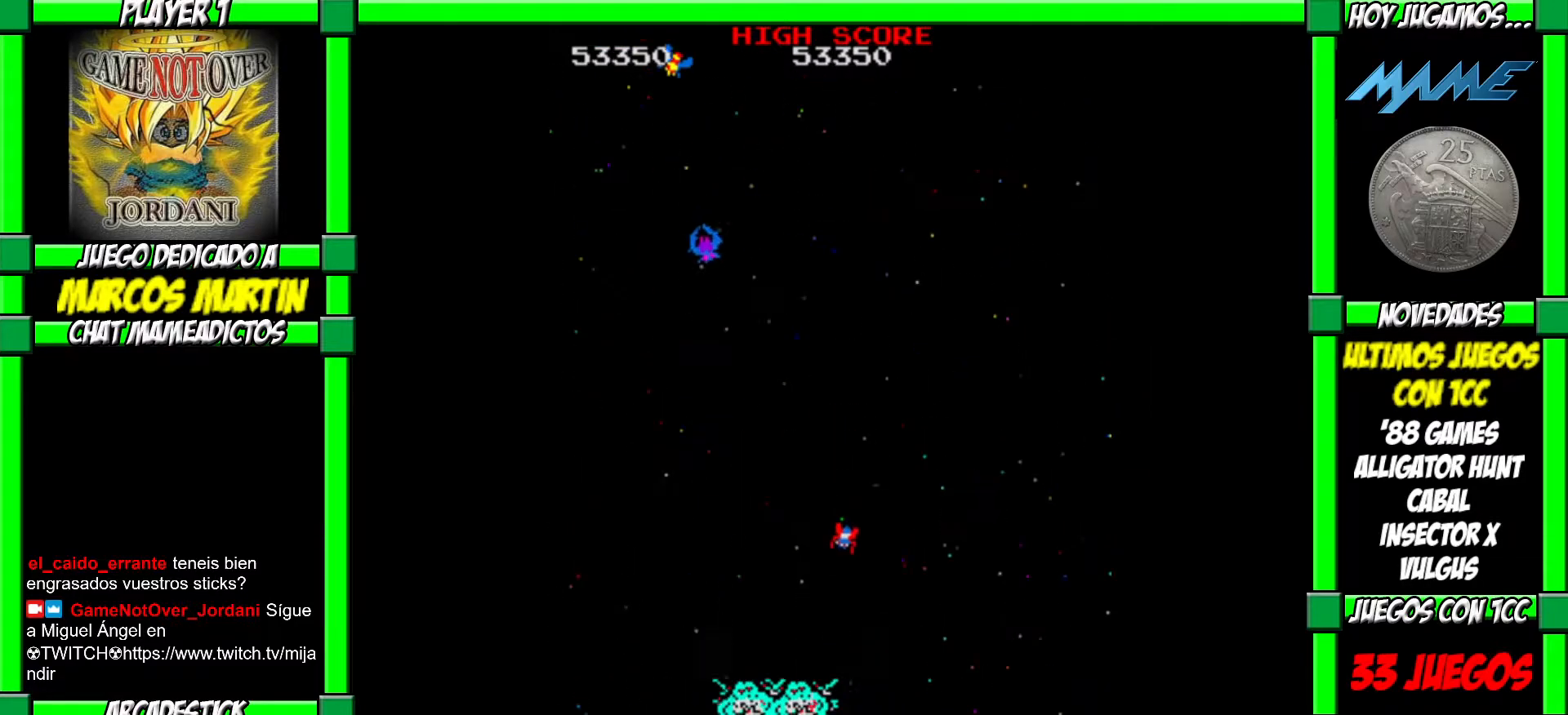
{"buttons": [], "left_stick": "center", "events": [[67, "CROSS", "up"], [100, "CROSS", "down"], [217, "CROSS", "up"], [267, "CROSS", "down"], [367, "CROSS", "up"], [367, "left_stick", "center"]]}